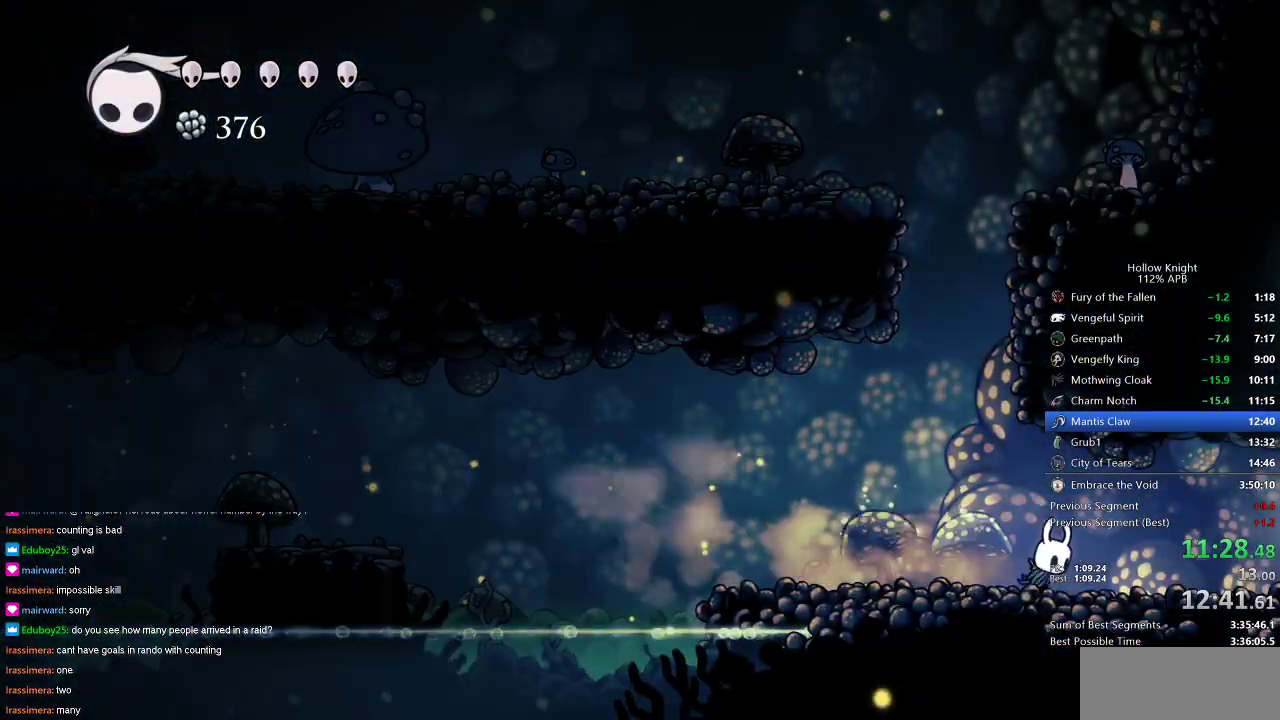
Gameplay with keyboard; each line is a JSON object with the keys held at the frame after it. "events" lists presses ("down") and releases ("up") of "cdash", "dash", "dnail", "down", "heal", "inv", "jump", "left", "nail", "right", "spell" and "up" between this image and that frame as [ms after this image, input, new state], when the widget could be followed in between. No other keys are recorded. Mouse input is not recorded. Key names are as the overlay labels them; some are game actions (e.g. jump) rather than physical keys.
{"keys": ["right"], "events": [[351, "dash", "down"], [484, "dash", "up"]]}
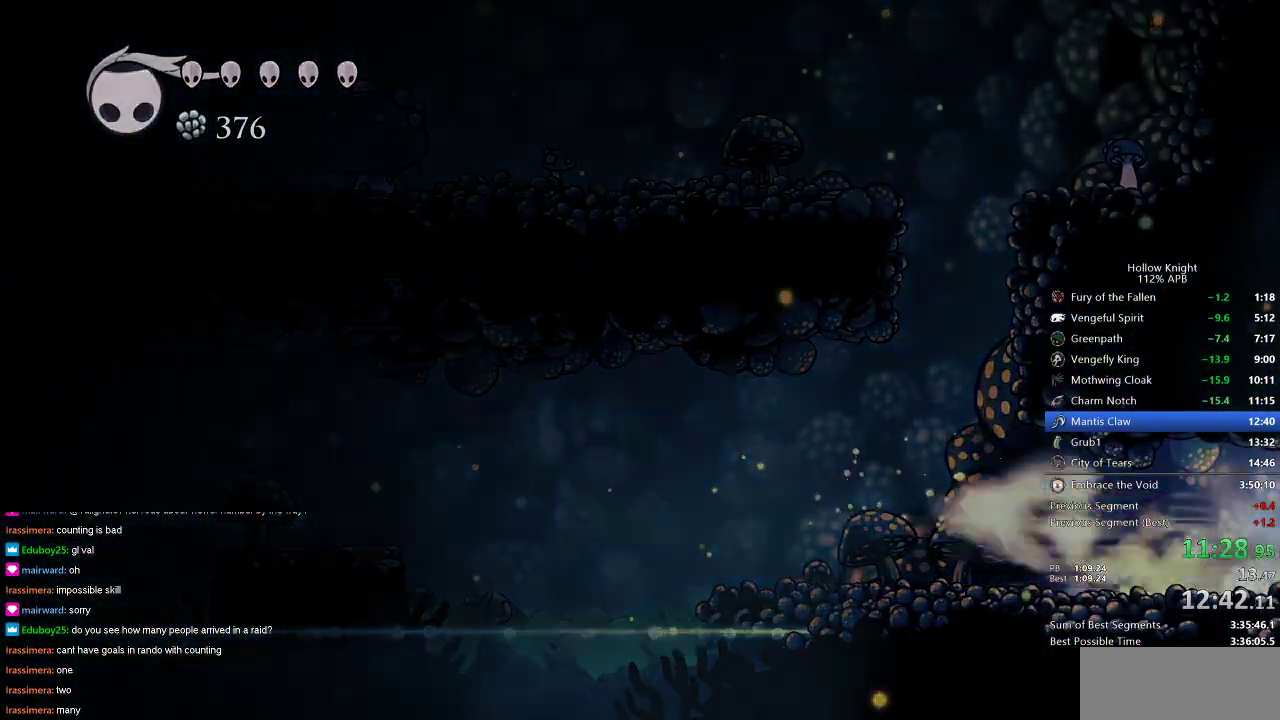
{"keys": ["right"], "events": []}
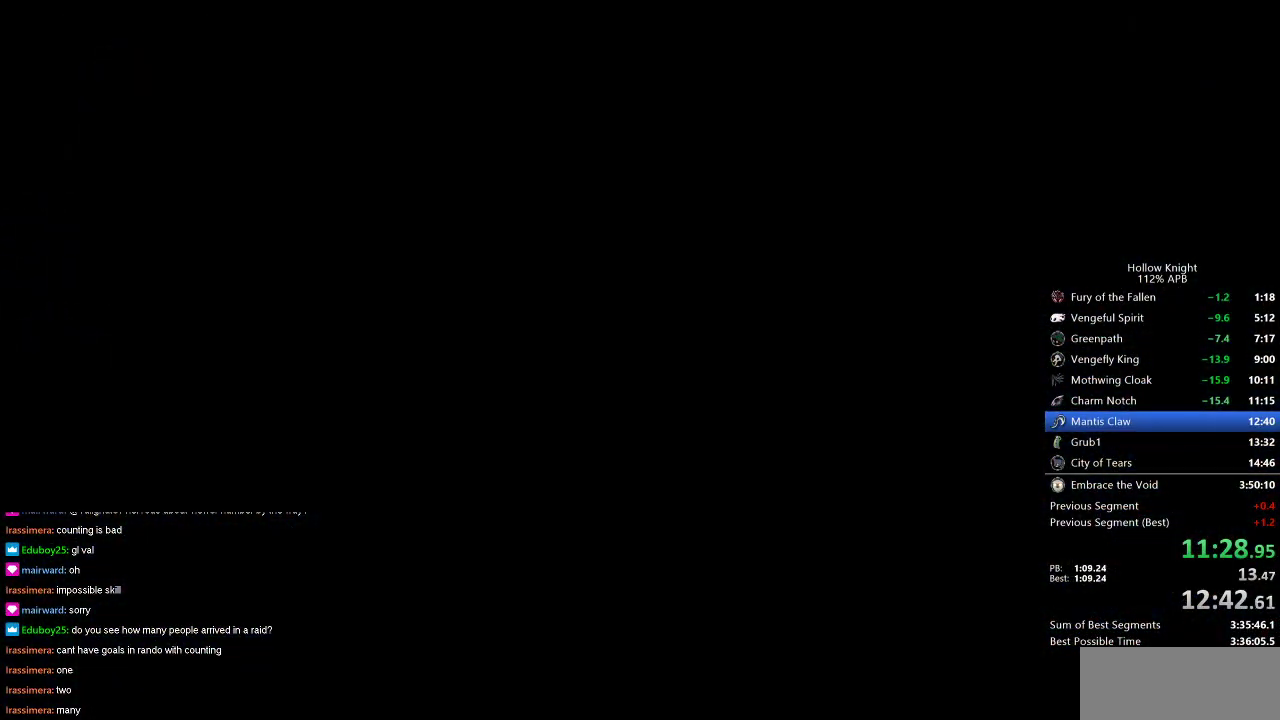
{"keys": ["right"], "events": []}
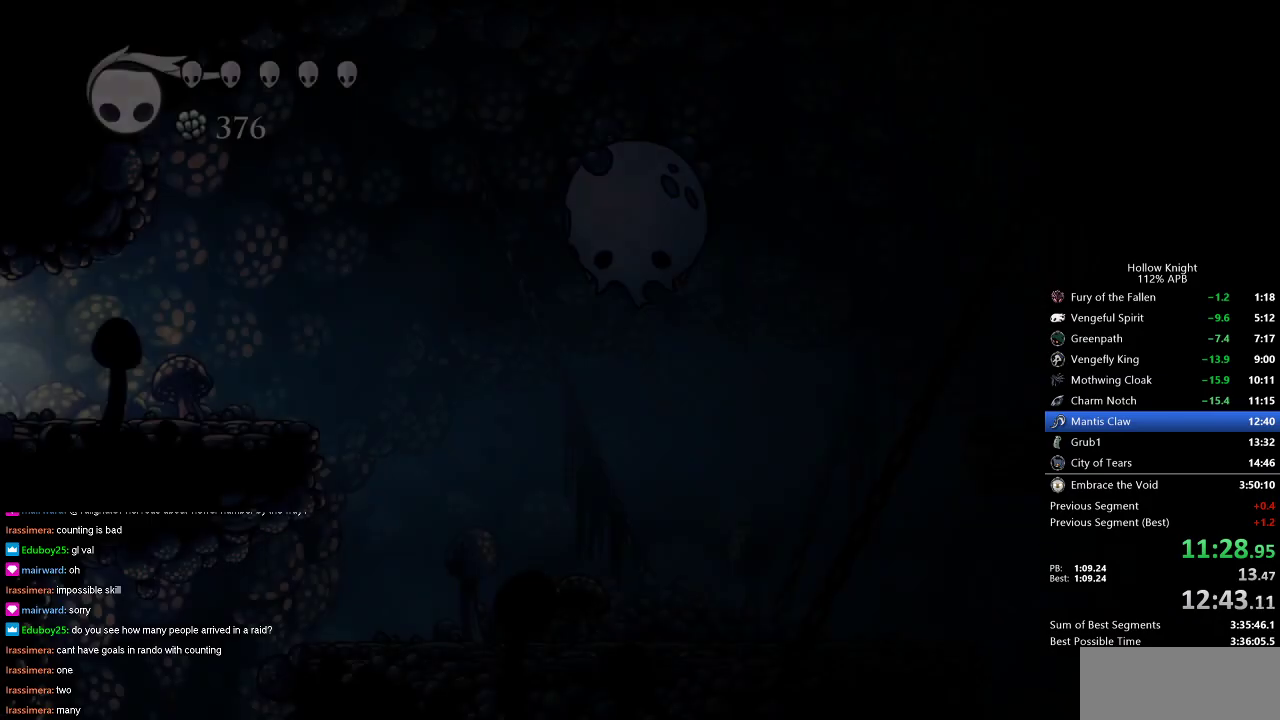
{"keys": ["right"], "events": []}
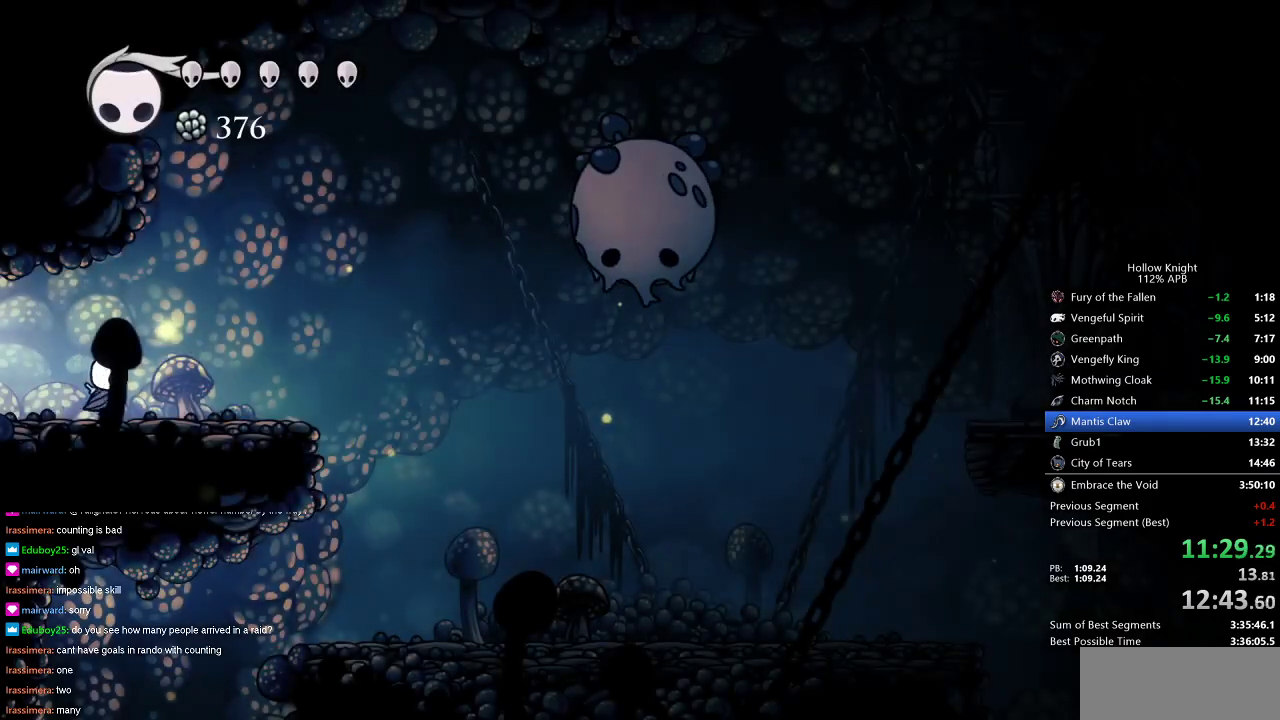
{"keys": ["left"], "events": [[117, "dash", "down"], [167, "dash", "up"], [317, "right", "up"], [468, "left", "down"]]}
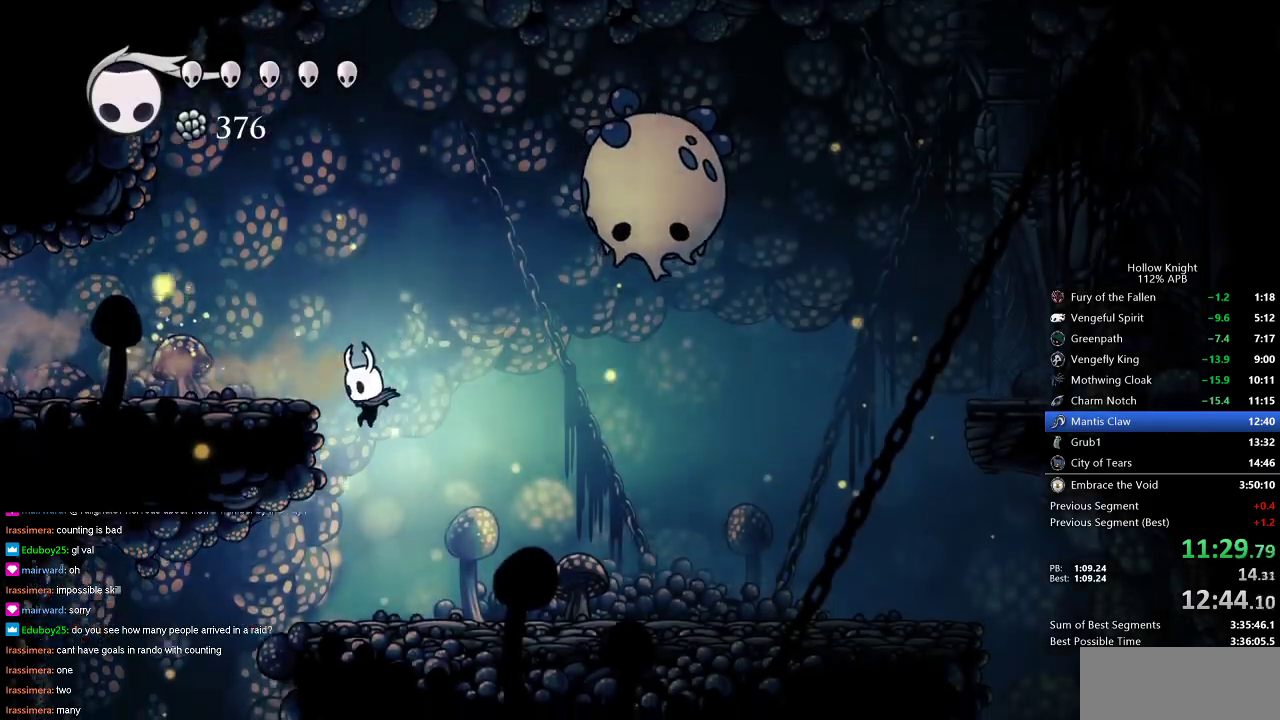
{"keys": ["right"], "events": [[450, "left", "up"], [484, "right", "down"]]}
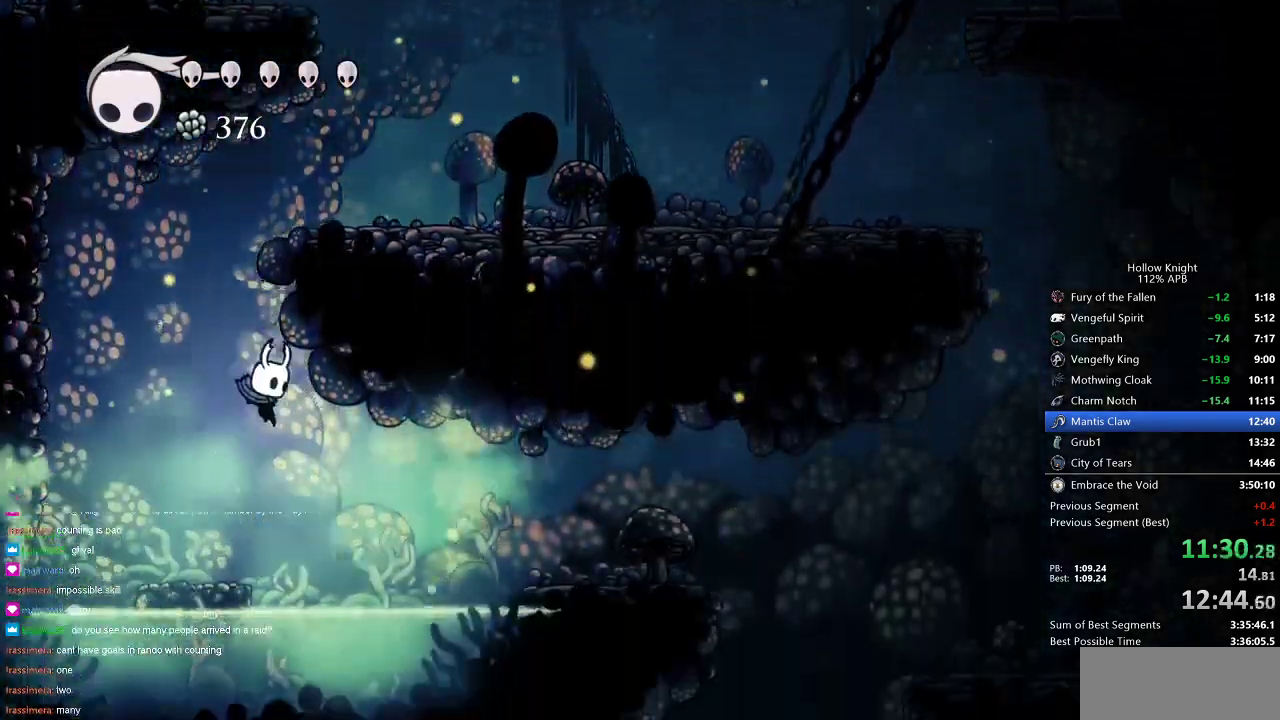
{"keys": ["right"], "events": [[134, "dash", "down"], [267, "dash", "up"]]}
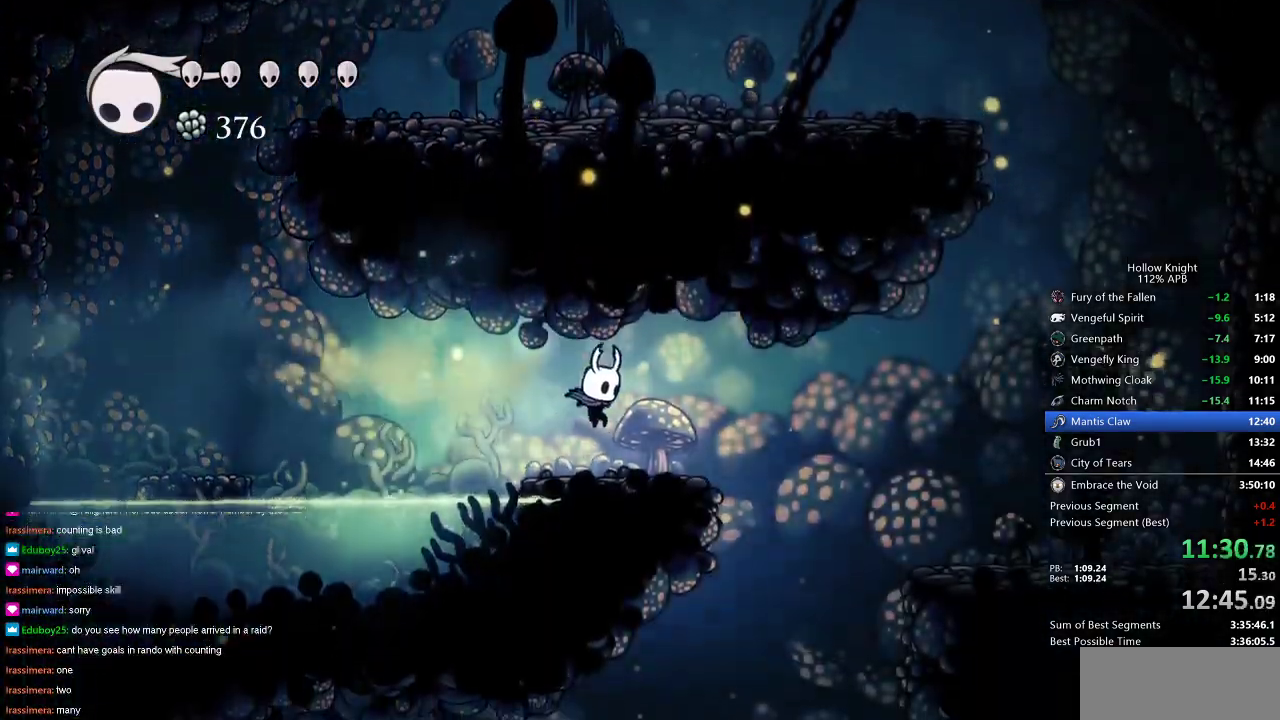
{"keys": ["right"], "events": [[183, "jump", "down"], [284, "jump", "up"]]}
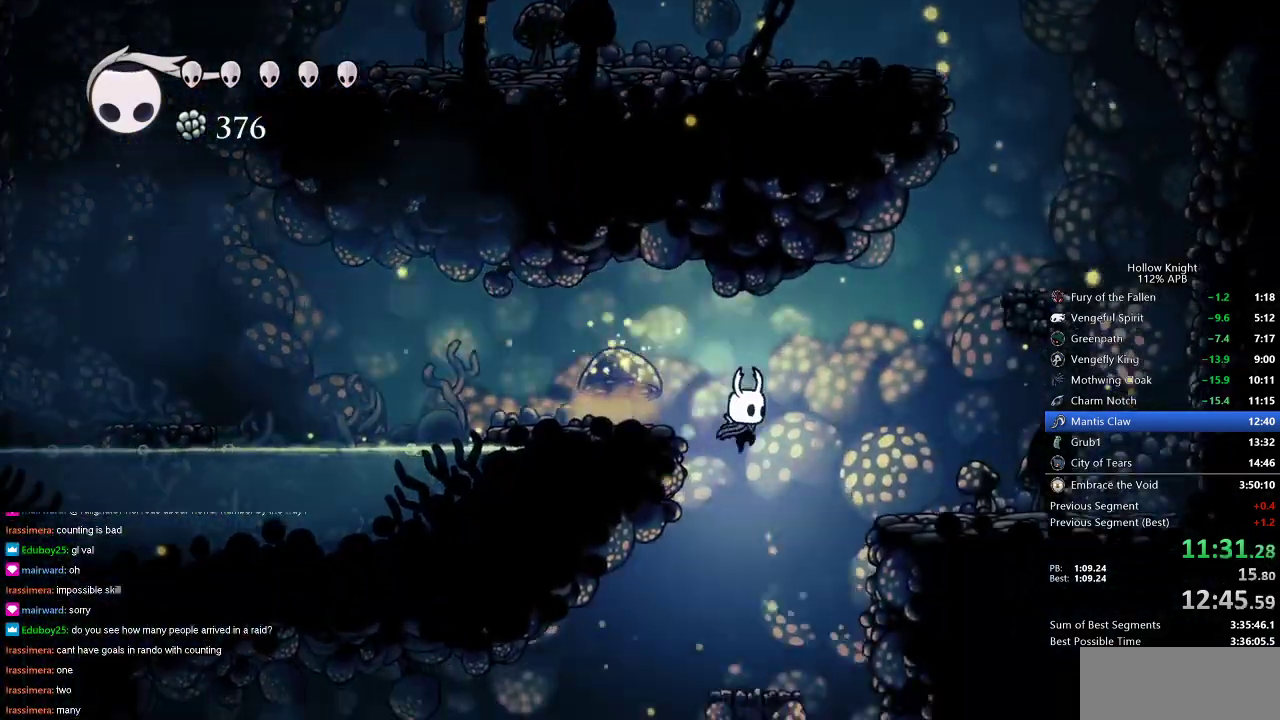
{"keys": ["right"], "events": [[34, "right", "up"], [51, "left", "down"], [334, "left", "up"], [384, "right", "down"]]}
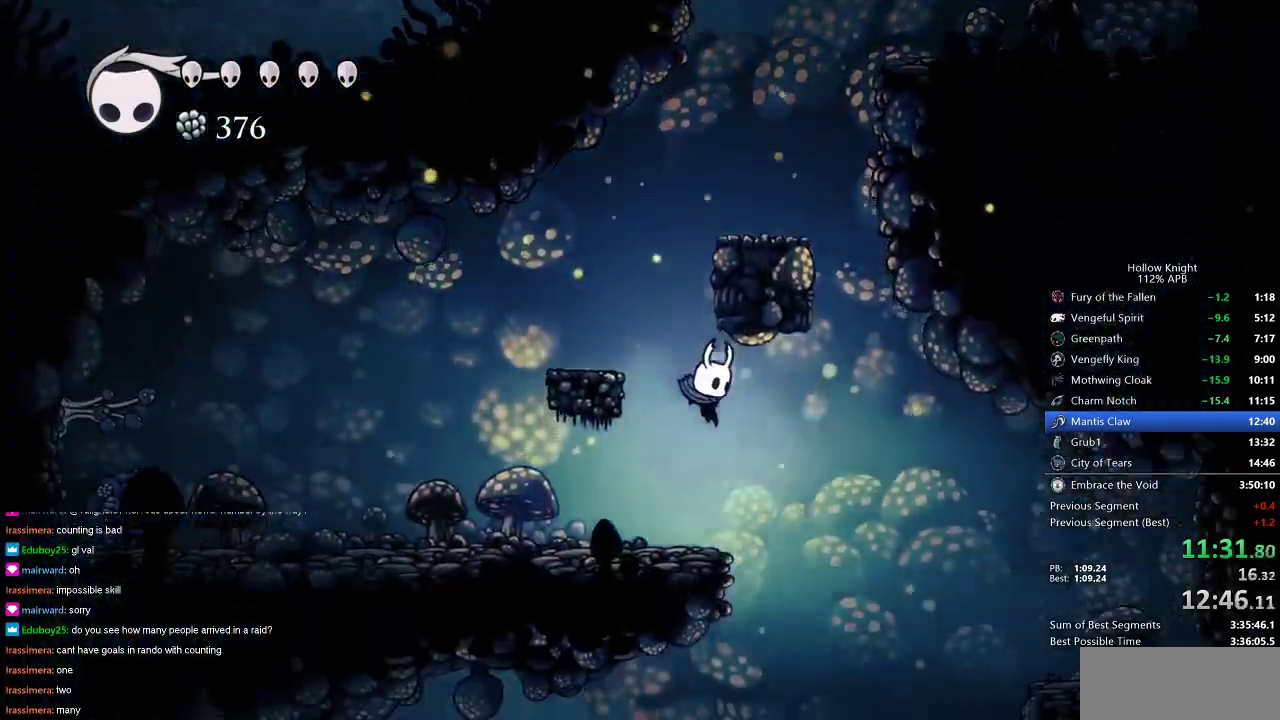
{"keys": ["down", "left", "nail"], "events": [[217, "left", "down"], [217, "right", "up"], [300, "down", "down"], [500, "nail", "down"]]}
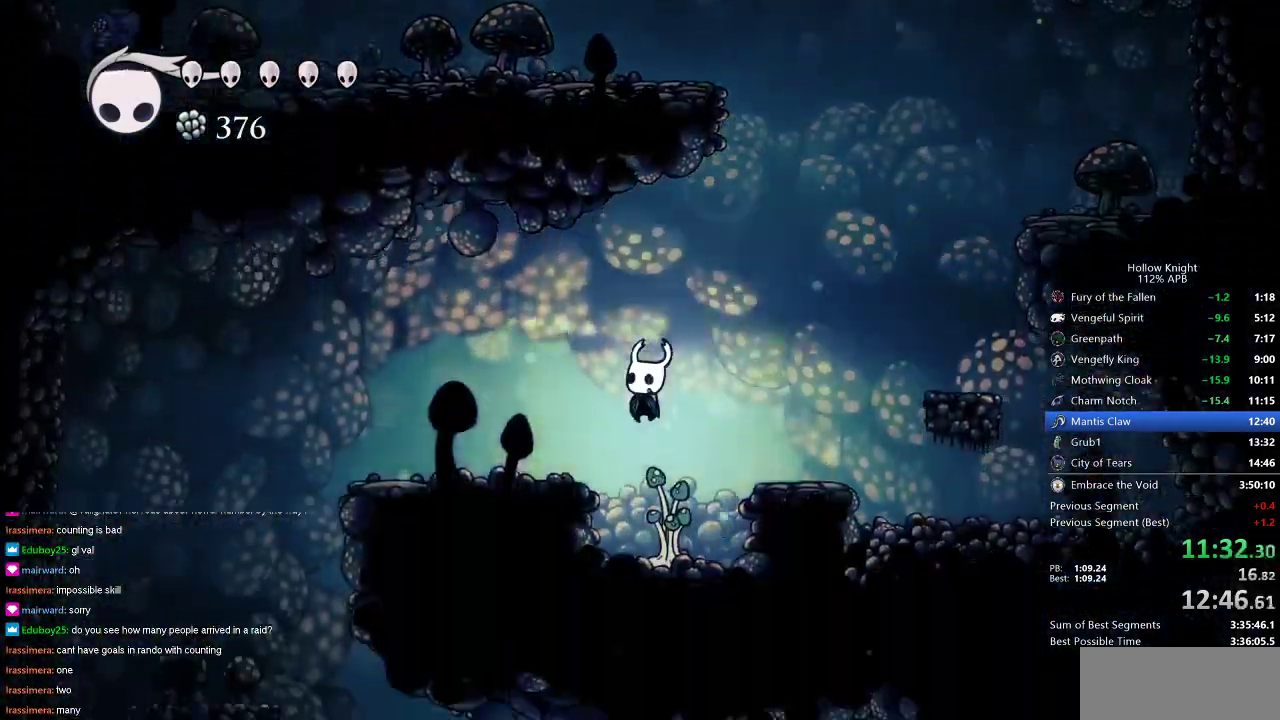
{"keys": ["dash", "left"], "events": [[84, "down", "up"], [134, "nail", "up"], [368, "dash", "down"]]}
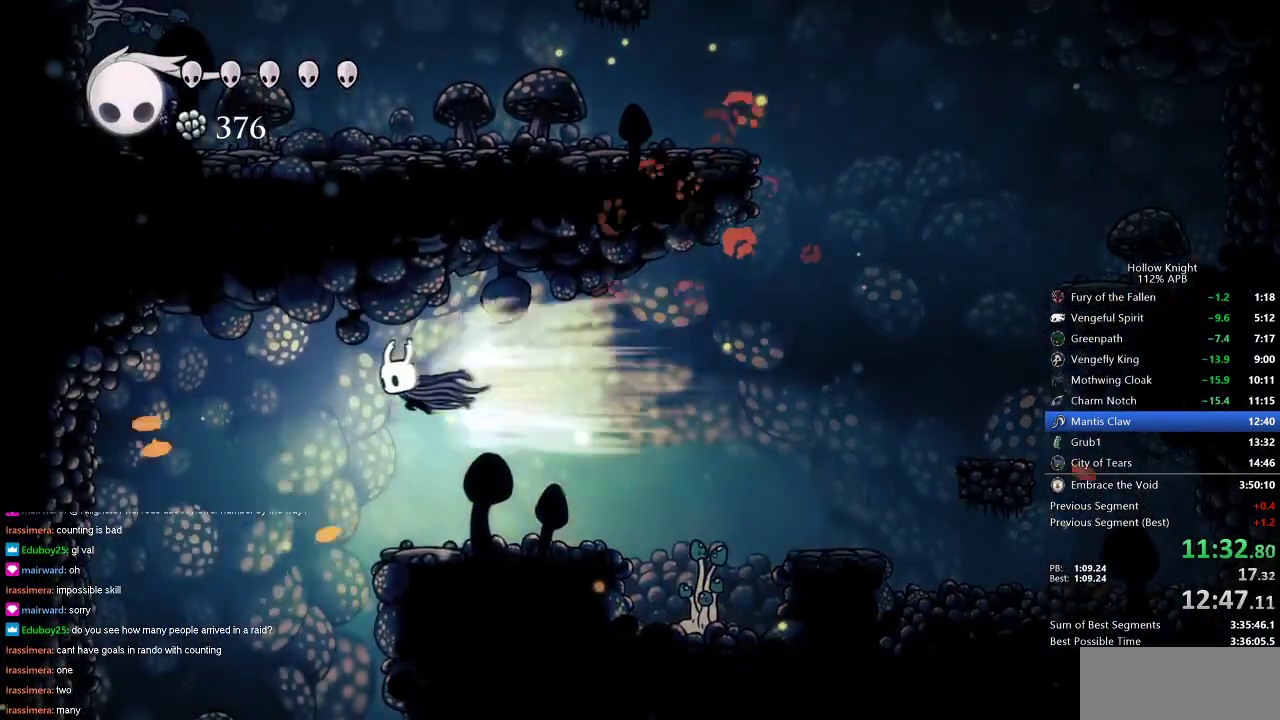
{"keys": ["left"], "events": [[17, "dash", "up"]]}
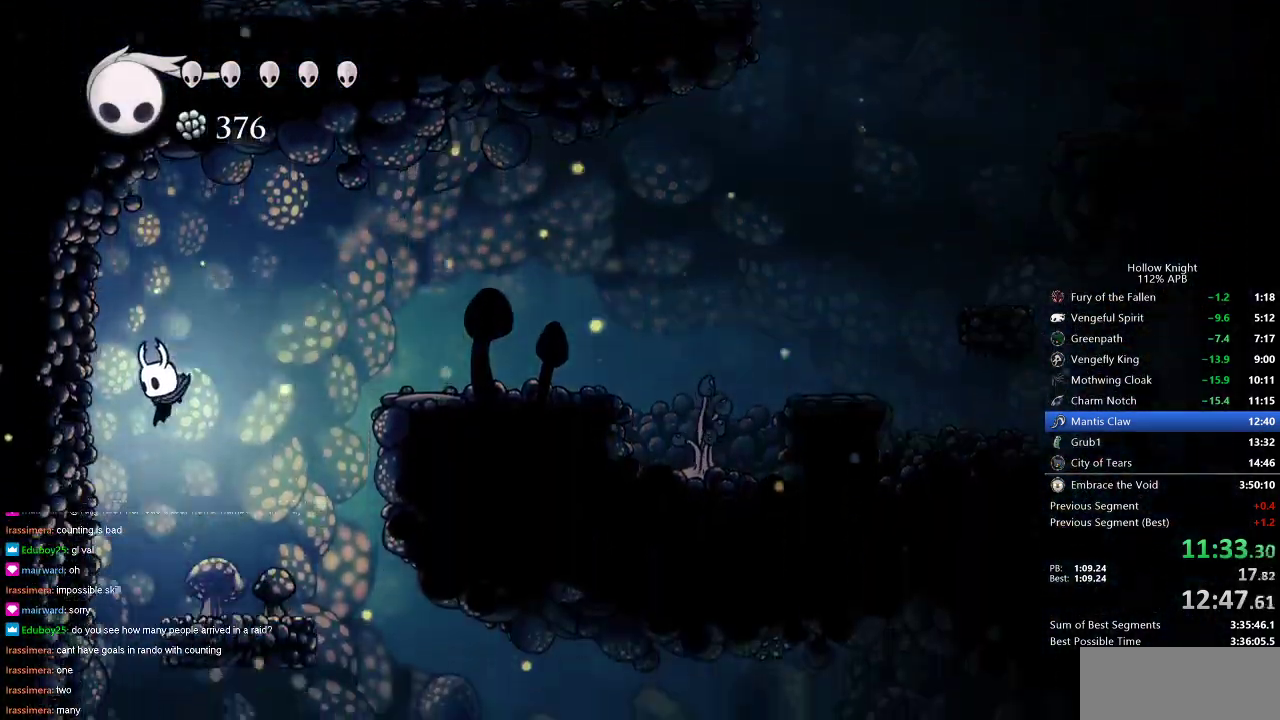
{"keys": ["left"], "events": []}
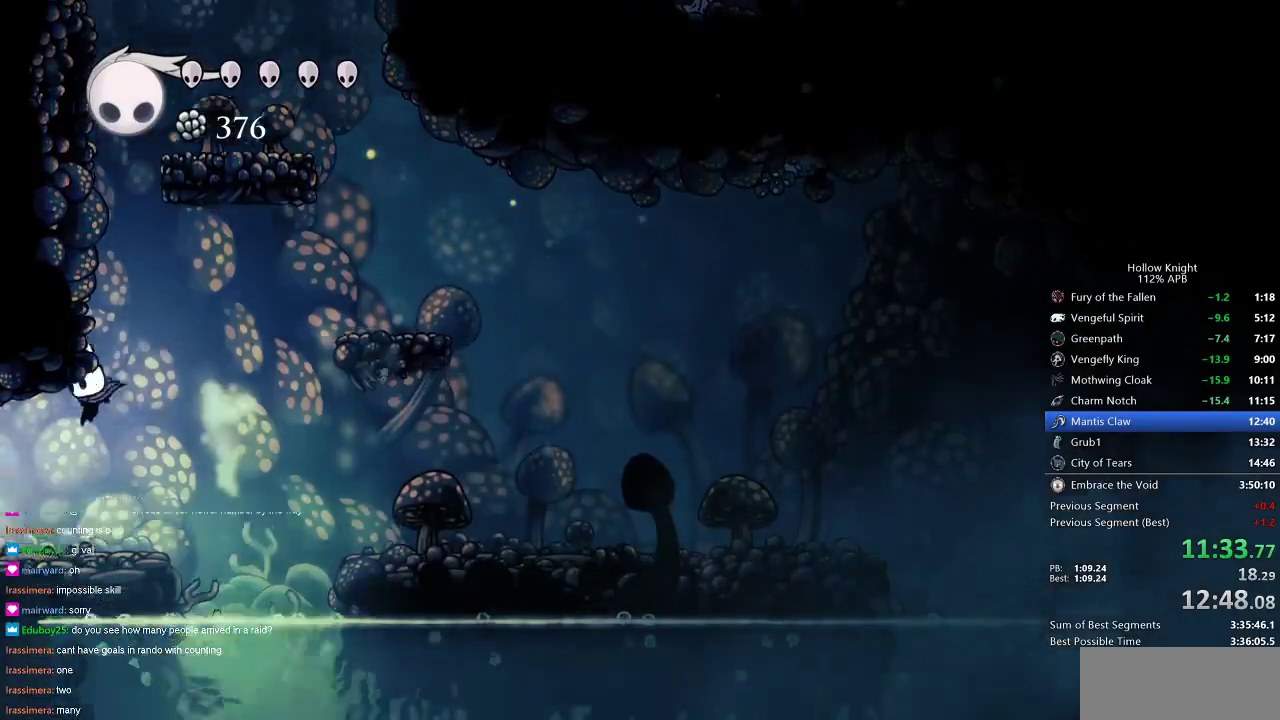
{"keys": ["left"], "events": [[234, "dash", "down"], [317, "dash", "up"]]}
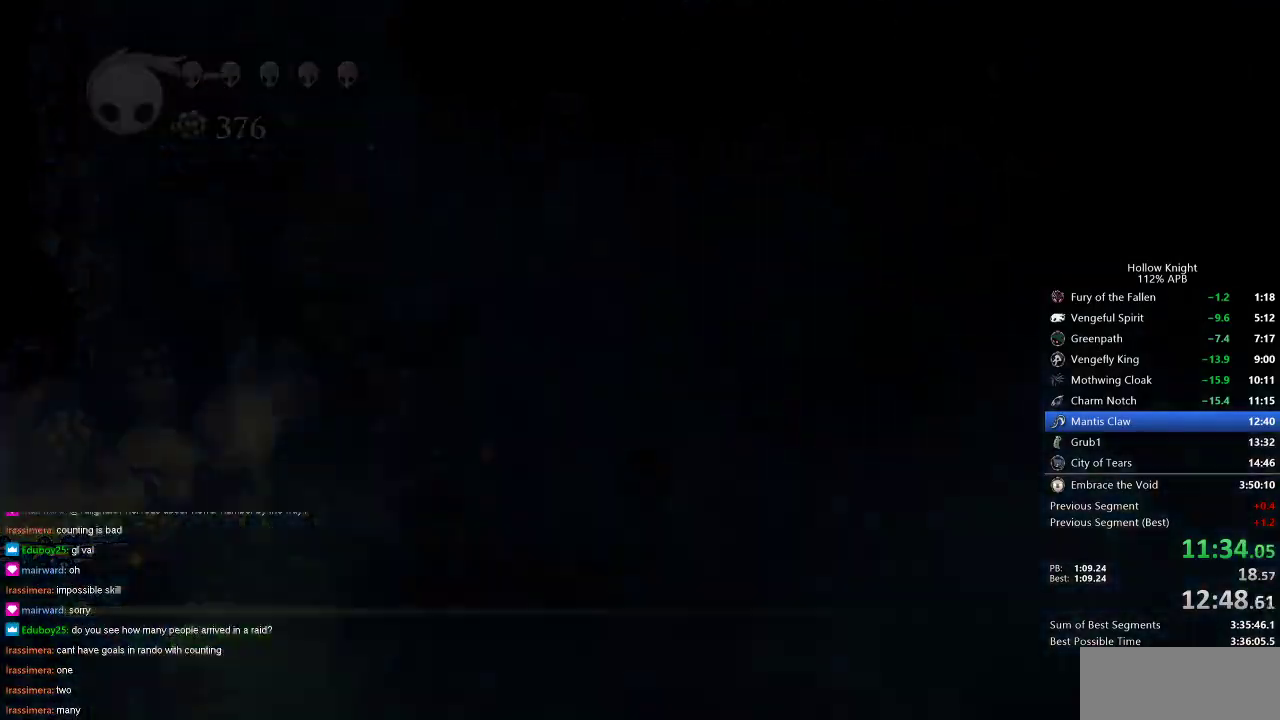
{"keys": ["left"], "events": []}
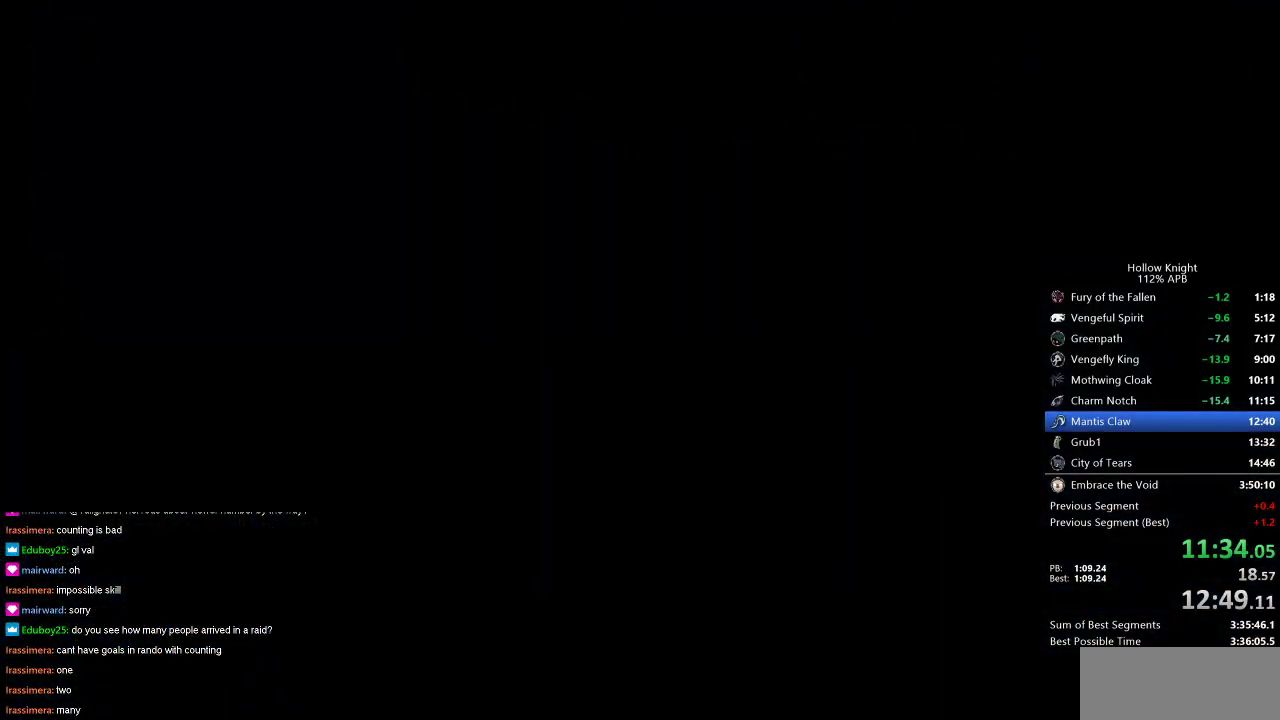
{"keys": ["left"], "events": []}
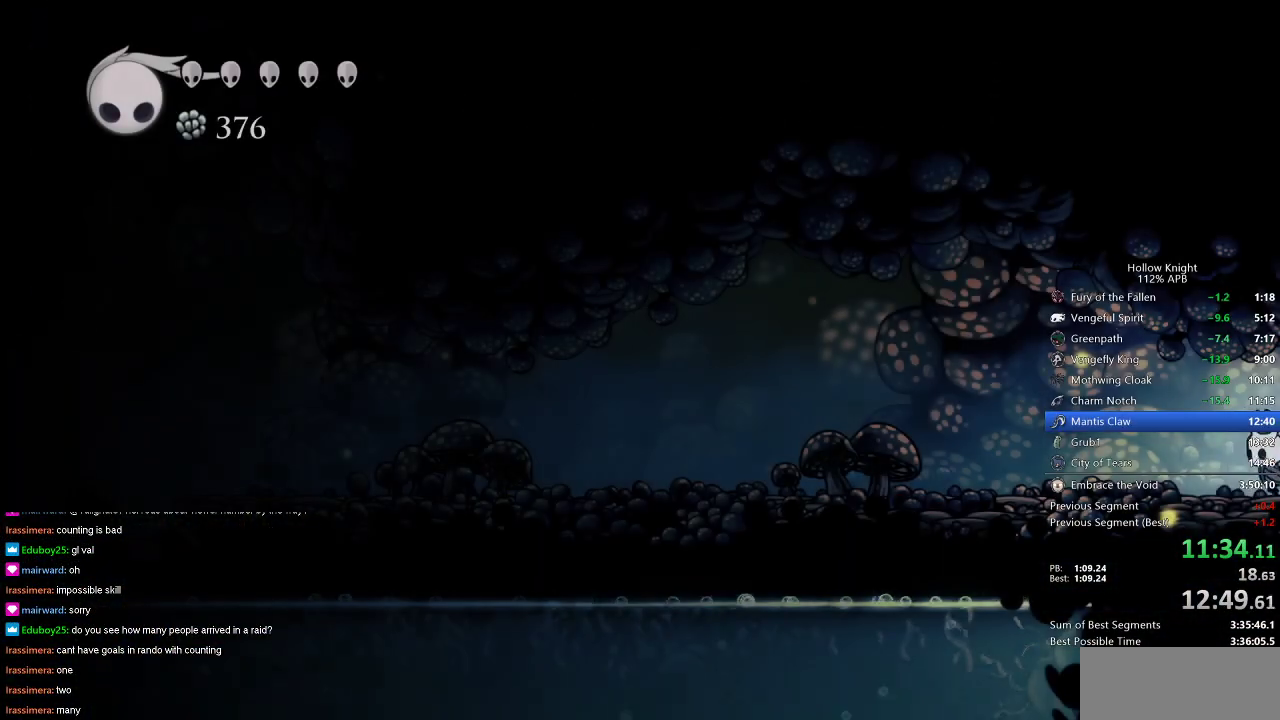
{"keys": ["left"], "events": [[334, "dash", "down"], [418, "dash", "up"]]}
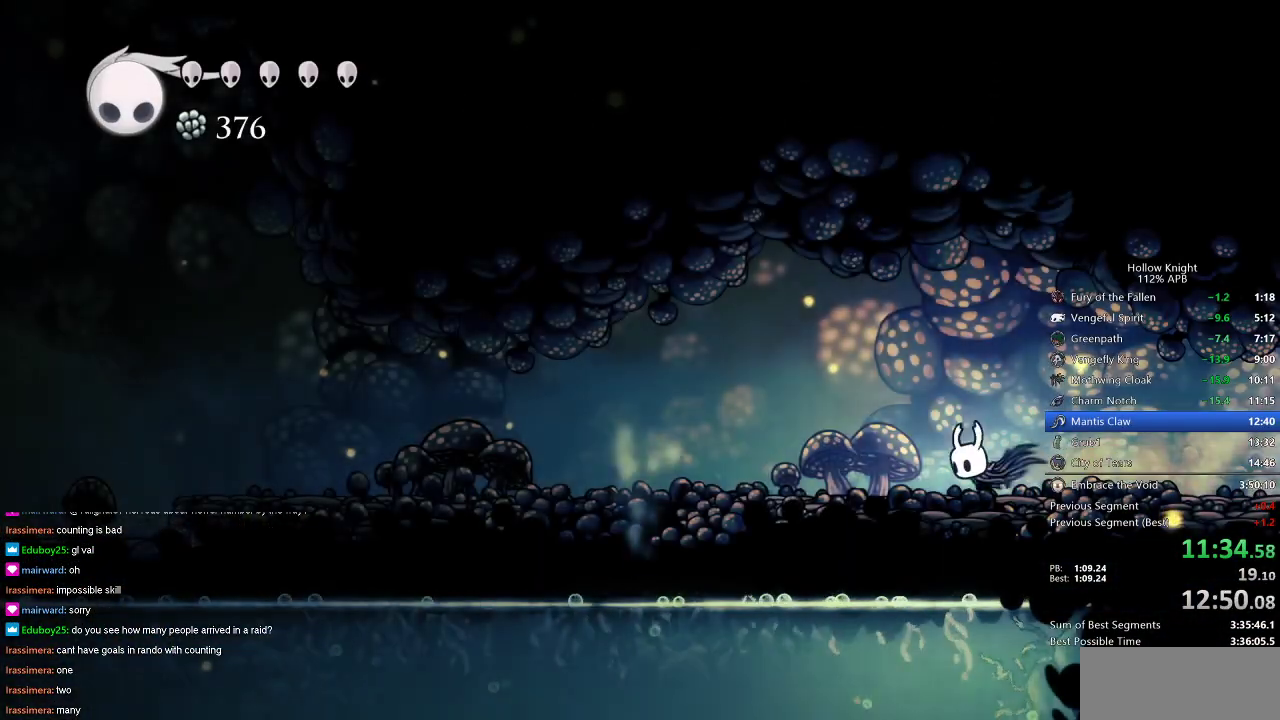
{"keys": ["left"], "events": [[401, "dash", "down"], [501, "dash", "up"]]}
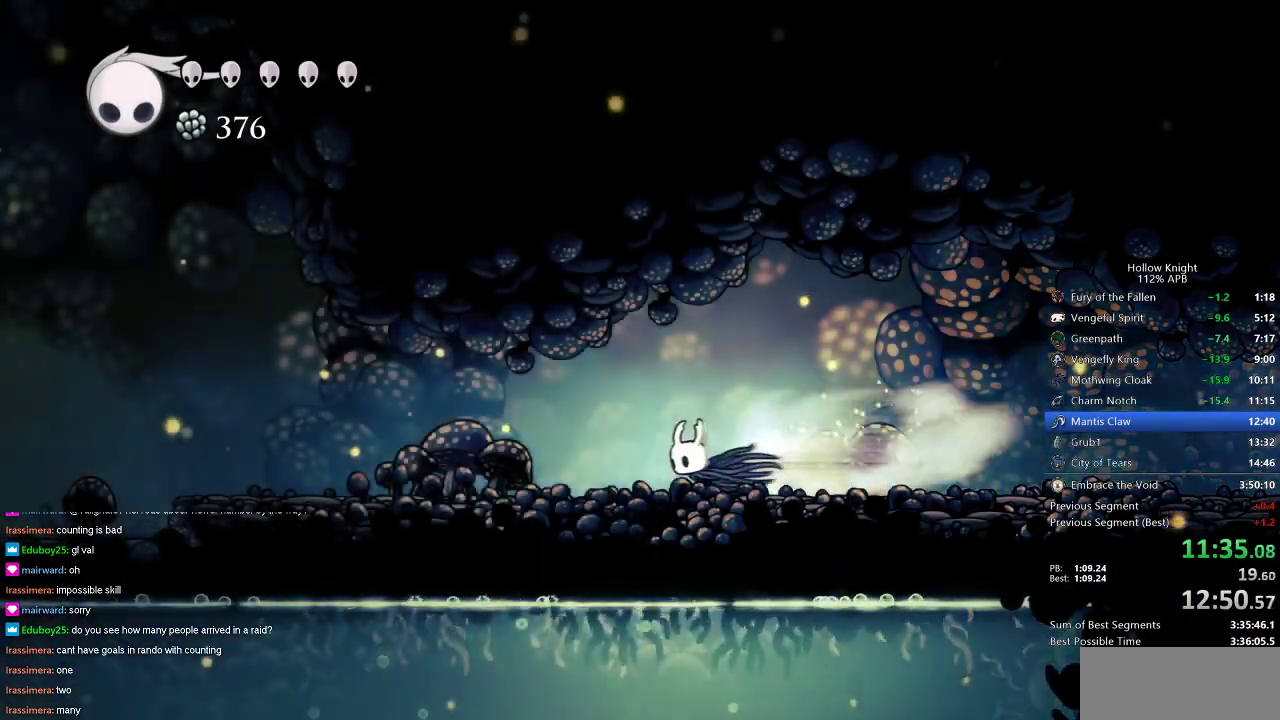
{"keys": ["dash", "left"], "events": [[500, "dash", "down"]]}
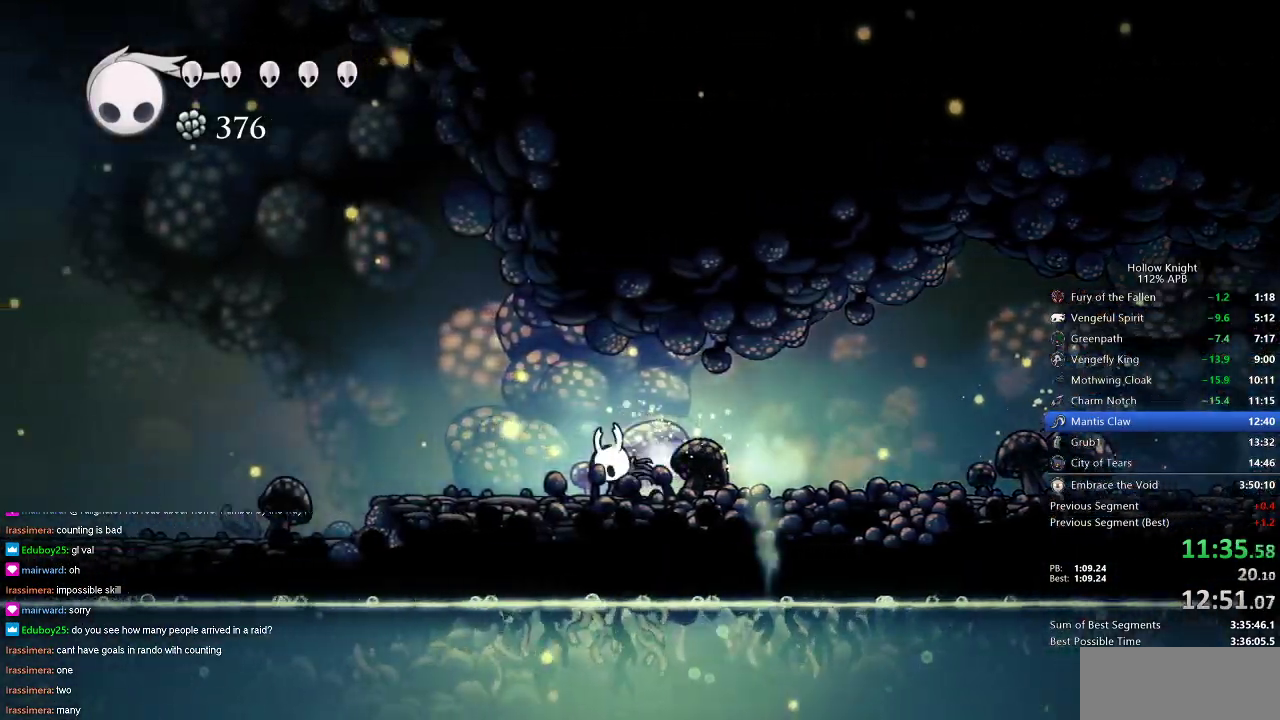
{"keys": ["left"], "events": [[100, "dash", "up"]]}
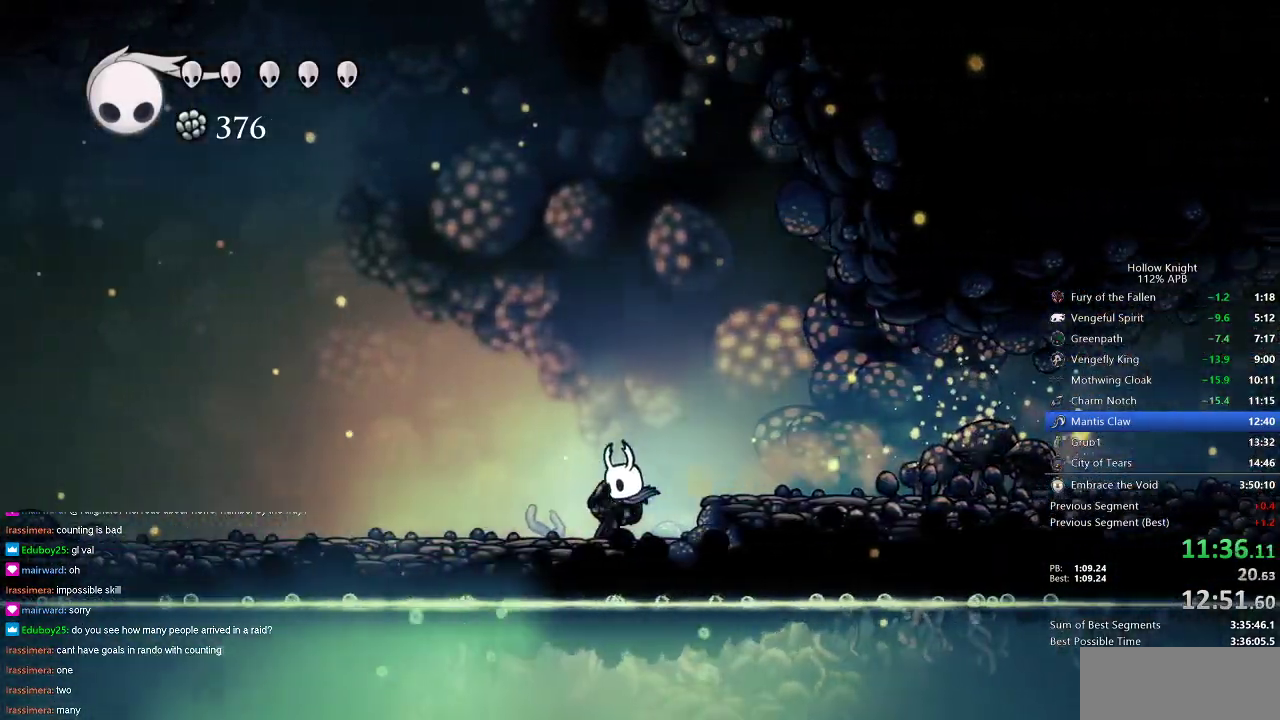
{"keys": ["left"], "events": [[67, "dash", "down"], [183, "dash", "up"]]}
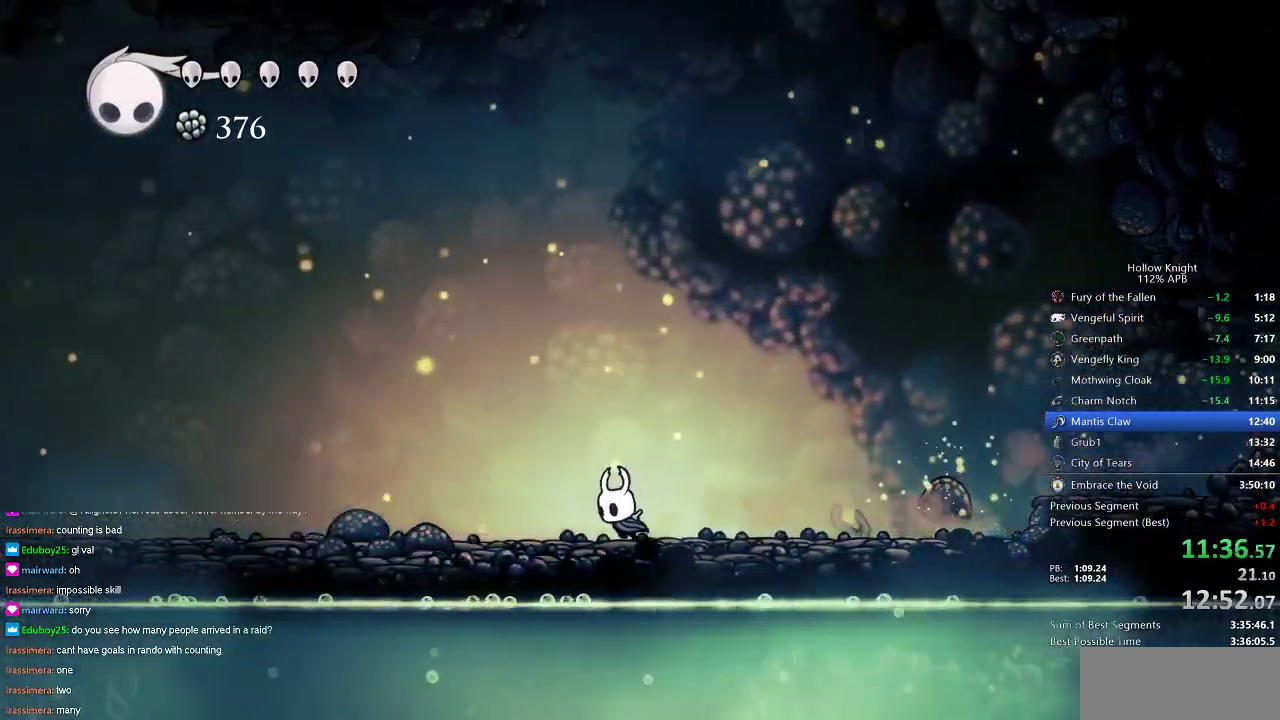
{"keys": ["left"], "events": [[184, "dash", "down"], [284, "dash", "up"]]}
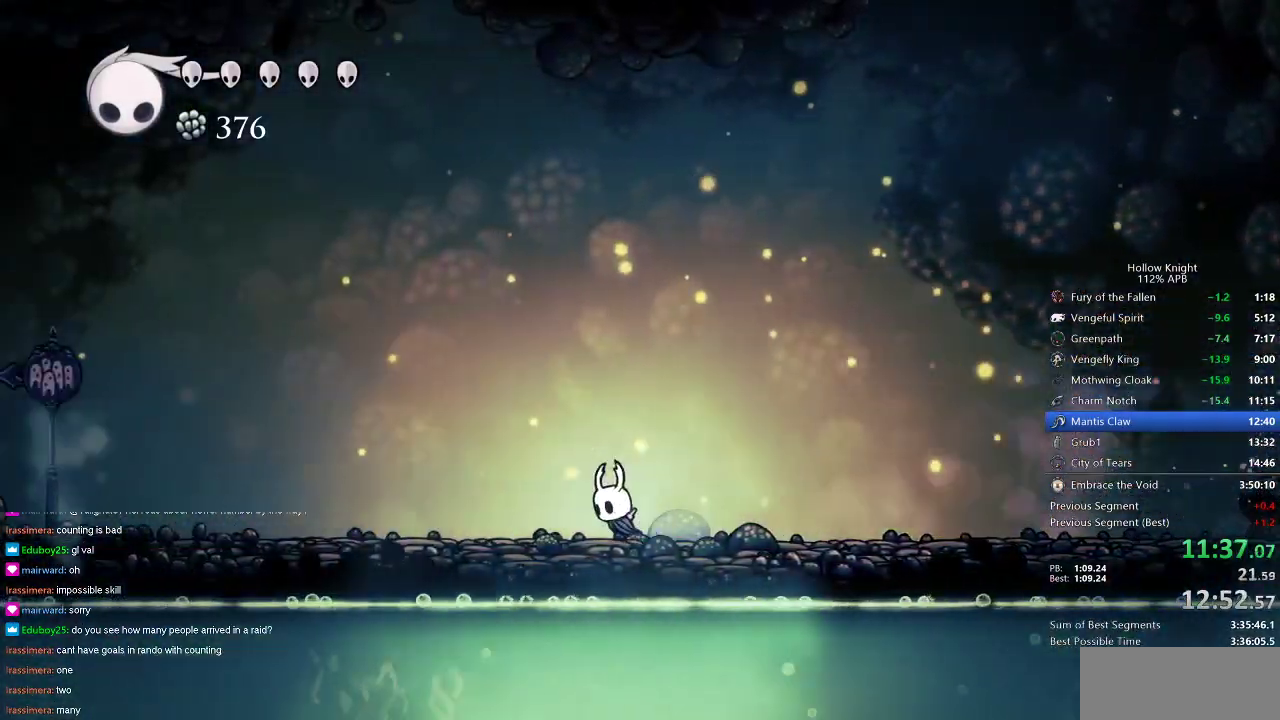
{"keys": ["left"], "events": [[333, "dash", "down"], [434, "dash", "up"]]}
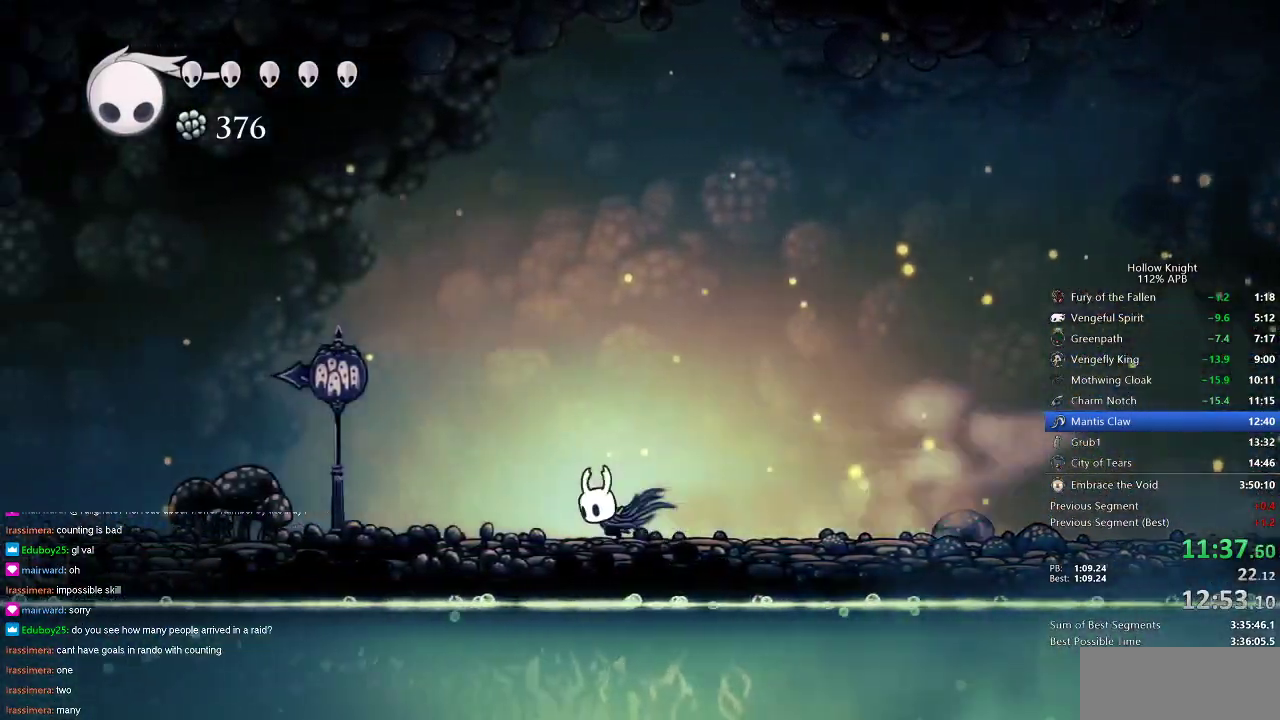
{"keys": ["dash", "left"], "events": [[401, "dash", "down"]]}
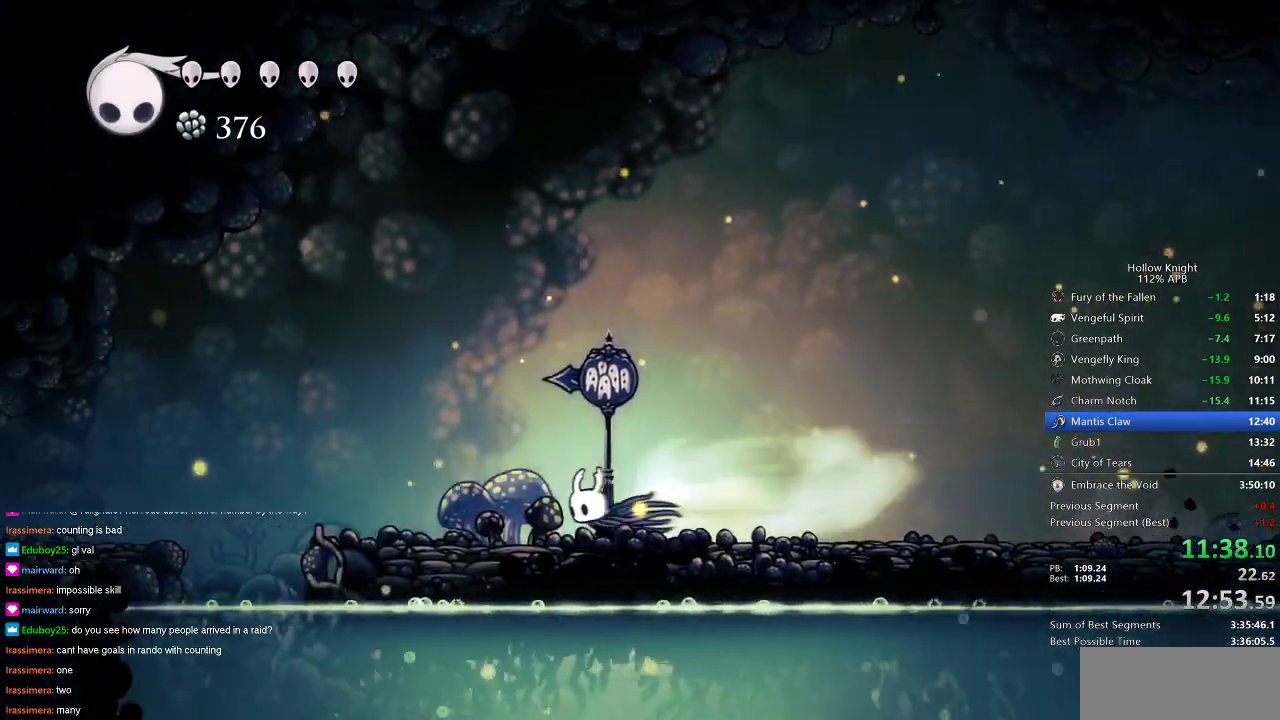
{"keys": ["left"], "events": [[50, "dash", "up"]]}
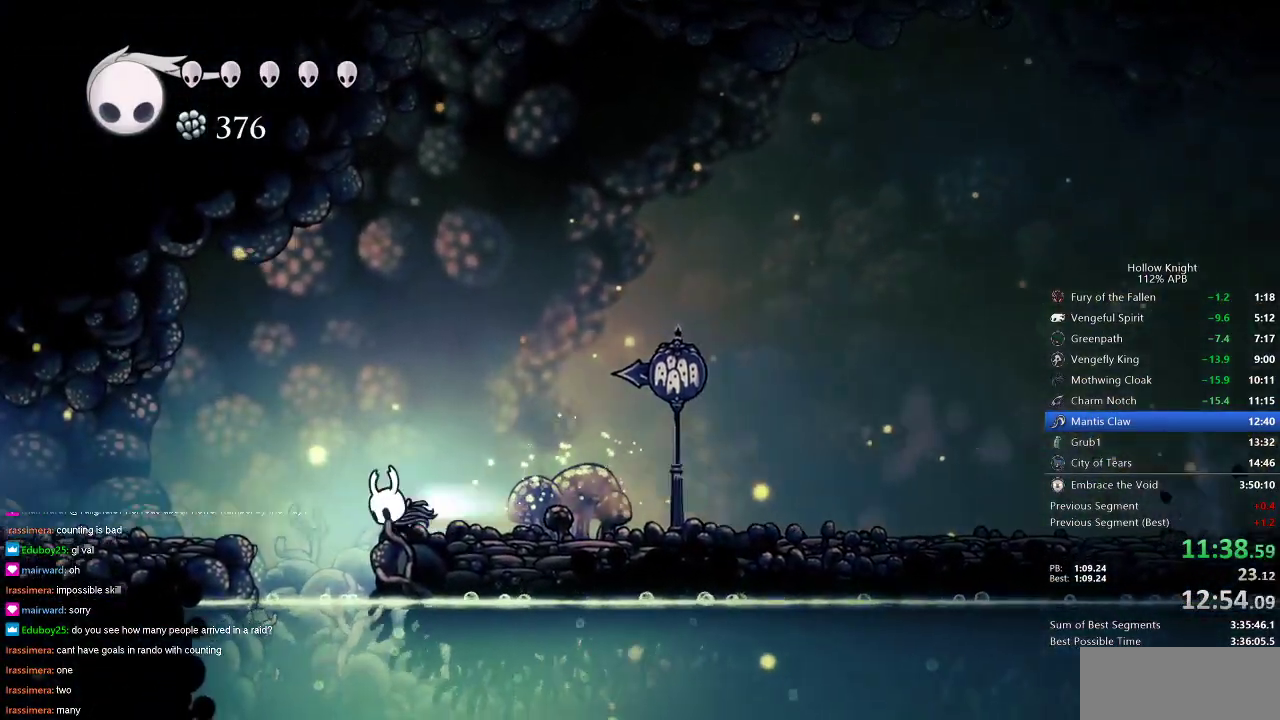
{"keys": ["left"], "events": [[17, "dash", "down"], [150, "dash", "up"]]}
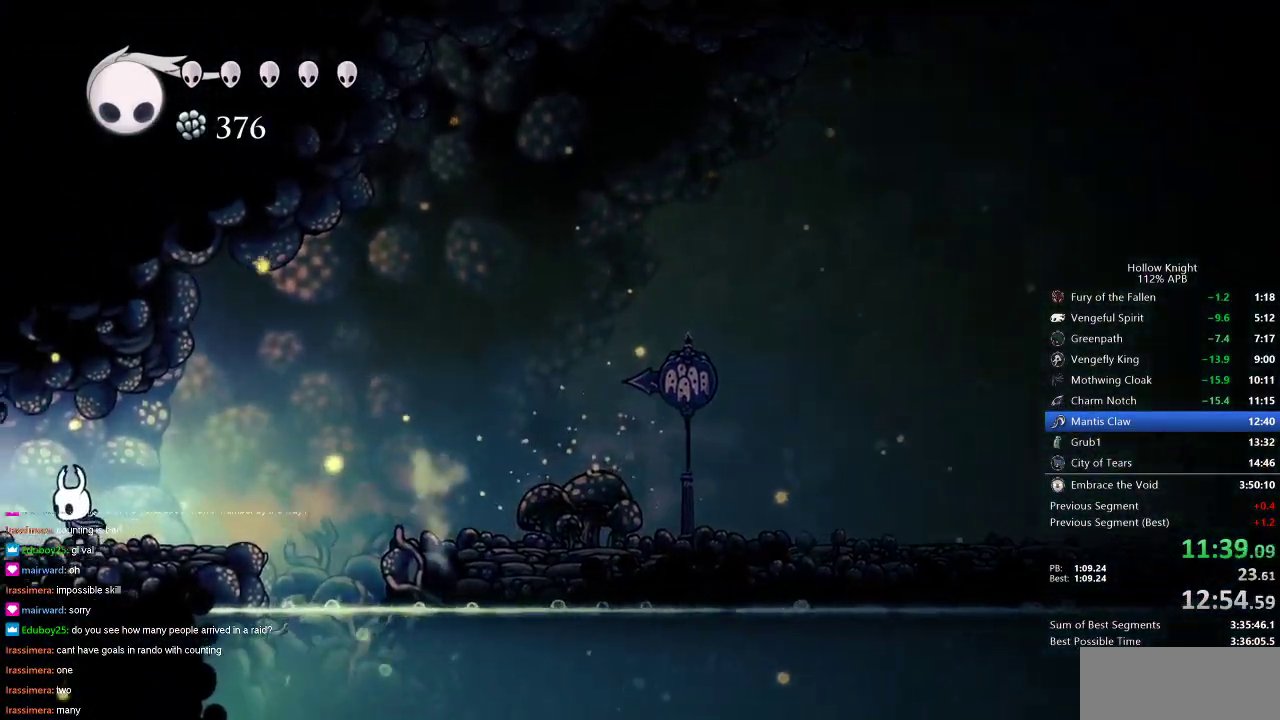
{"keys": ["left"], "events": [[67, "dash", "down"], [167, "dash", "up"]]}
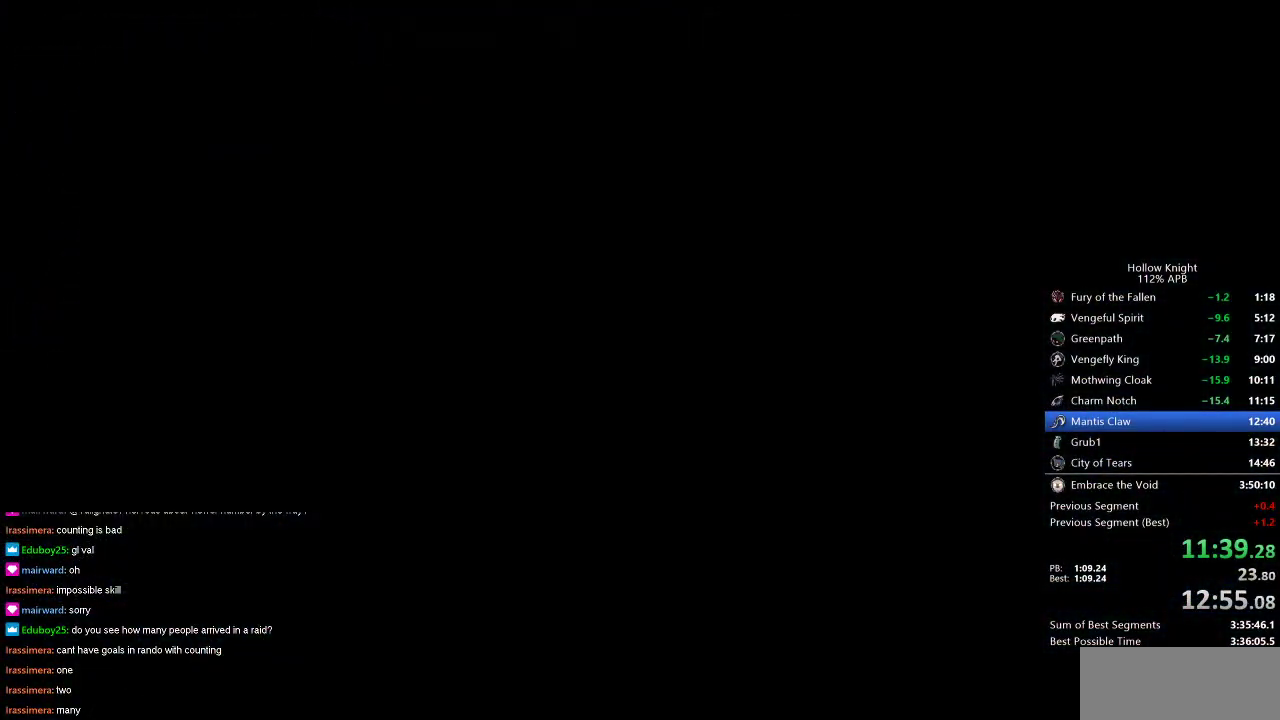
{"keys": ["left"], "events": []}
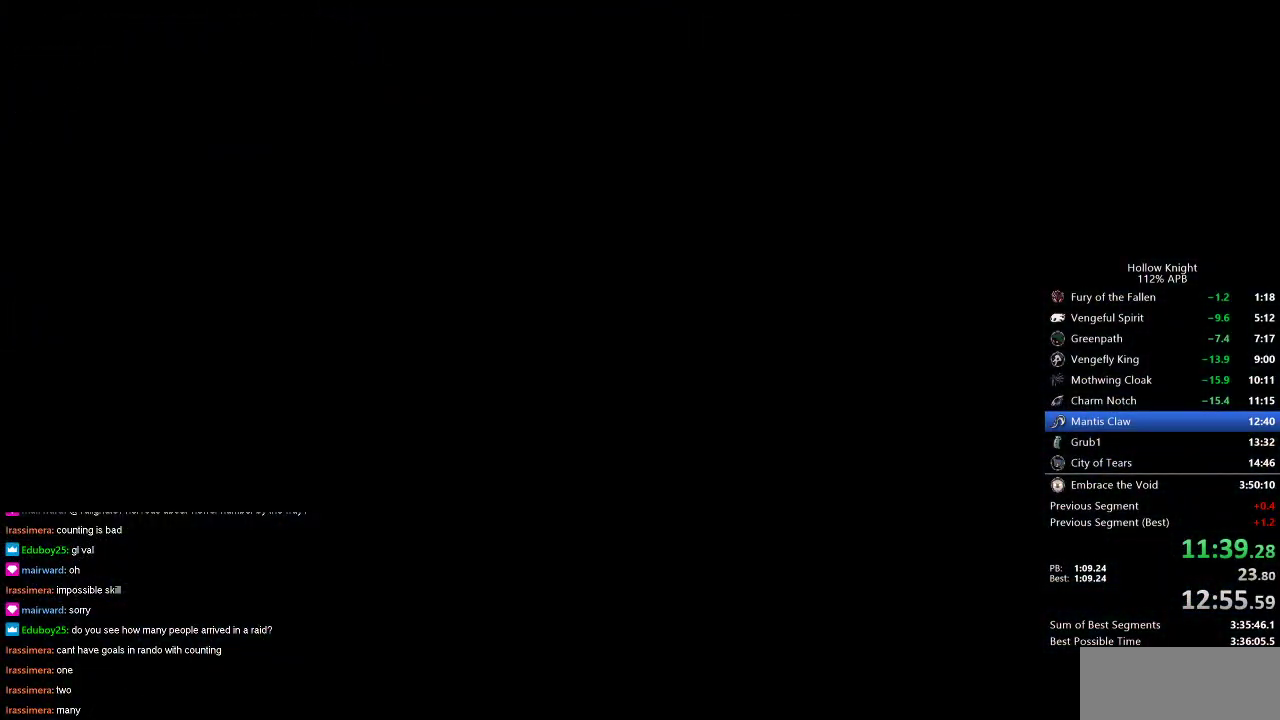
{"keys": ["left"], "events": []}
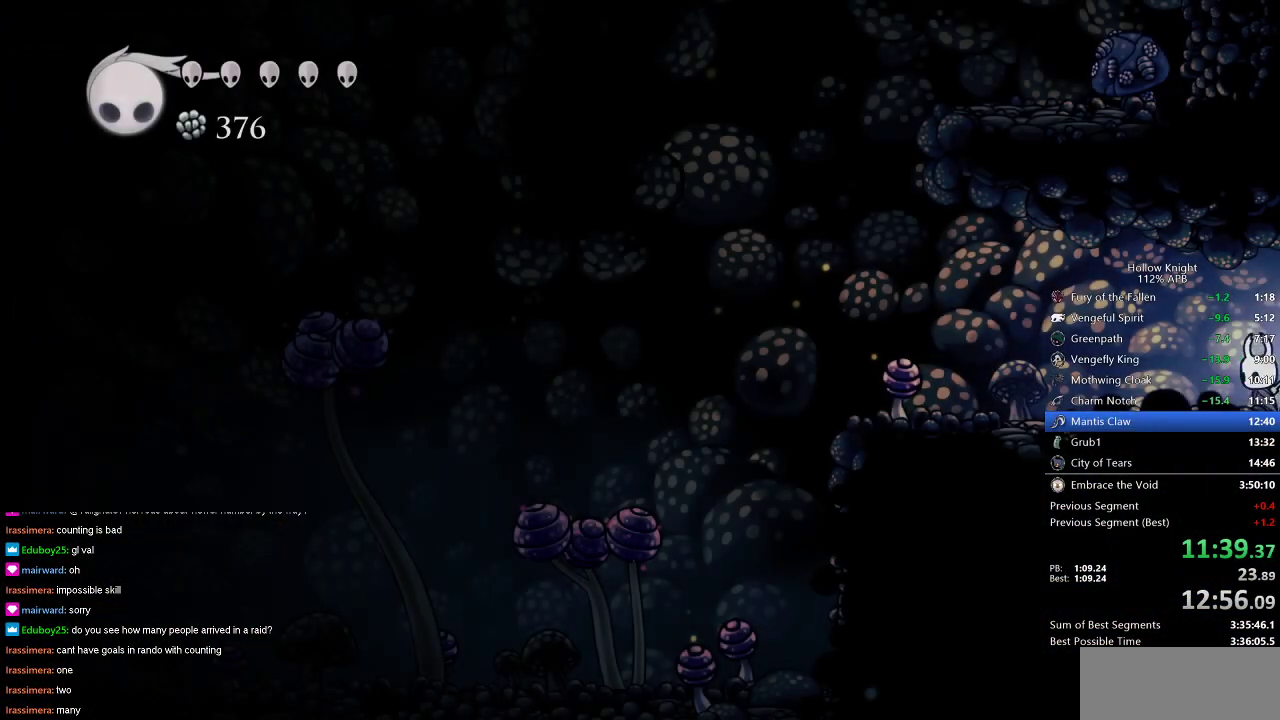
{"keys": ["left"], "events": [[301, "dash", "down"], [401, "dash", "up"]]}